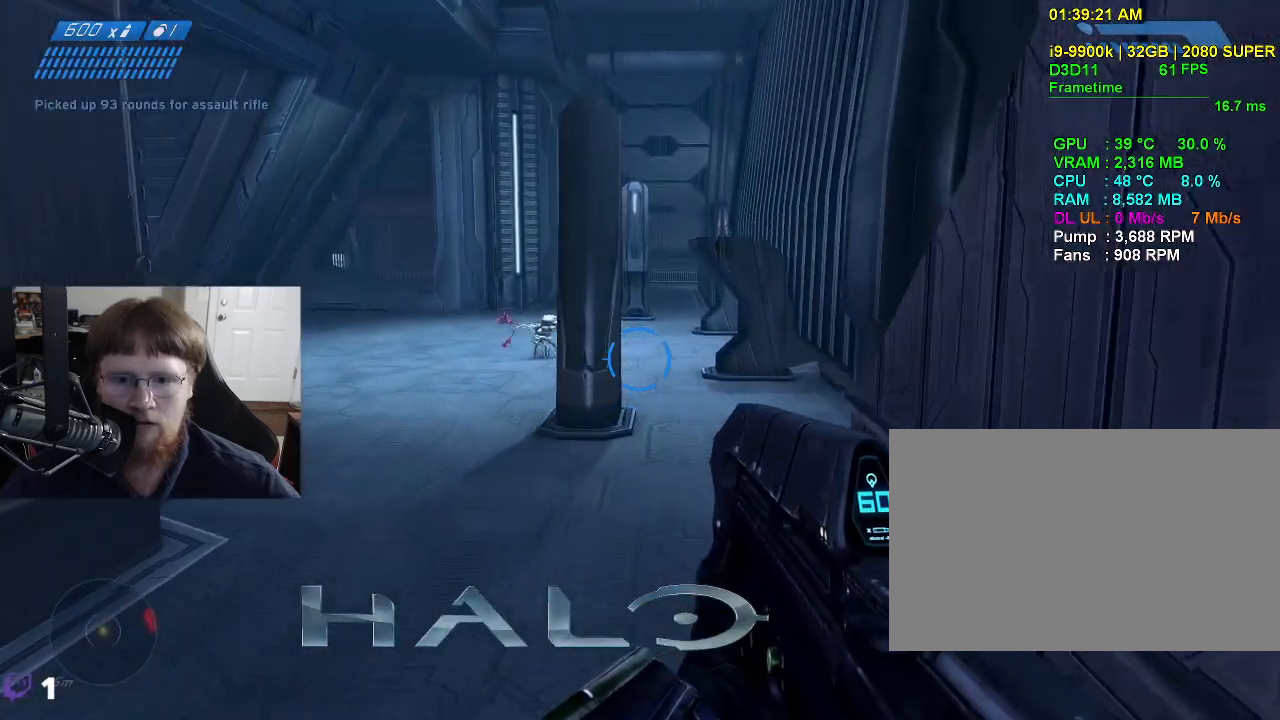
Gameplay with keyboard and mouse; each line is a JSON object with the keys and mouse buttons held at the frame after it. "events" lists presses ("down") and releases ("up") of "1", "2", "3", "4", "5", "a", "alt", "c", "caps_lock", "ctrl", "d", "e", "f", "g", "q", "r", "s", "shift", "space", "t", "tab", "v", "w", "x", "z", "mouse_left", "mouse_wheel" and "mouse_right" between this image and that frame as [ms after this image, input, new state], when the widget could be followed in between. "mouse_left", "mouse_wheel", "mouse_right" = the "left", "wheel", "right" buttons of the "mouse" list. No other keys are recorded. "wheel" means that the mouse wheel is clicked or scrolled. Not read: mouse_move.
{"keys": ["w"], "mouse": ["left"], "events": [[200, "a", "down"], [300, "a", "up"], [433, "mouse_left", "down"]]}
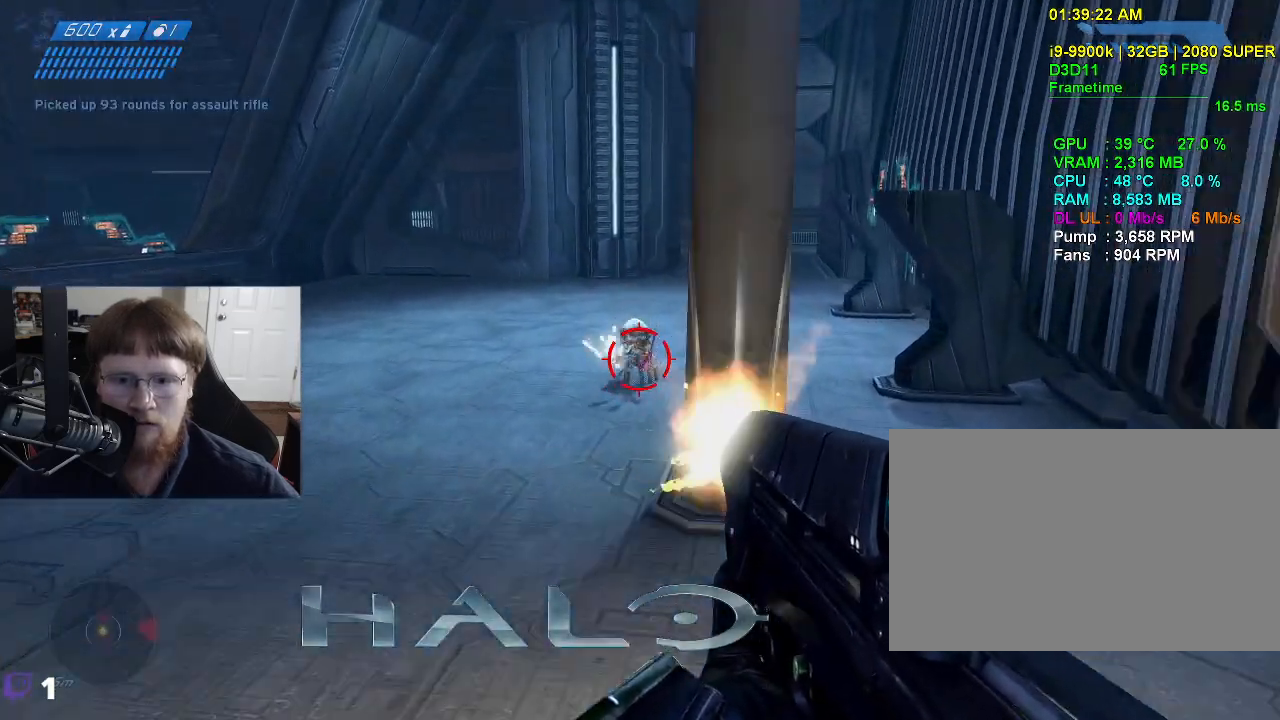
{"keys": [], "mouse": [], "events": [[33, "mouse_left", "up"], [83, "w", "up"], [167, "w", "down"], [317, "w", "up"], [400, "mouse_left", "down"], [500, "mouse_left", "up"]]}
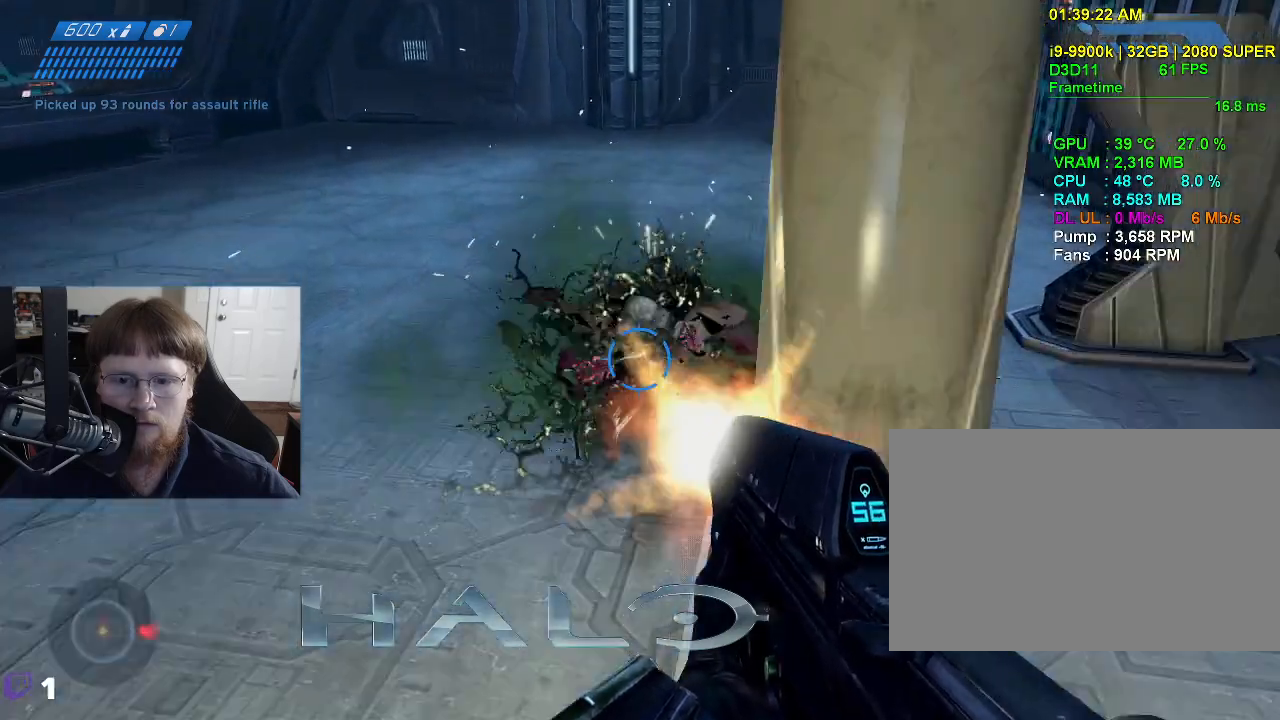
{"keys": [], "mouse": [], "events": [[100, "s", "down"], [333, "s", "up"]]}
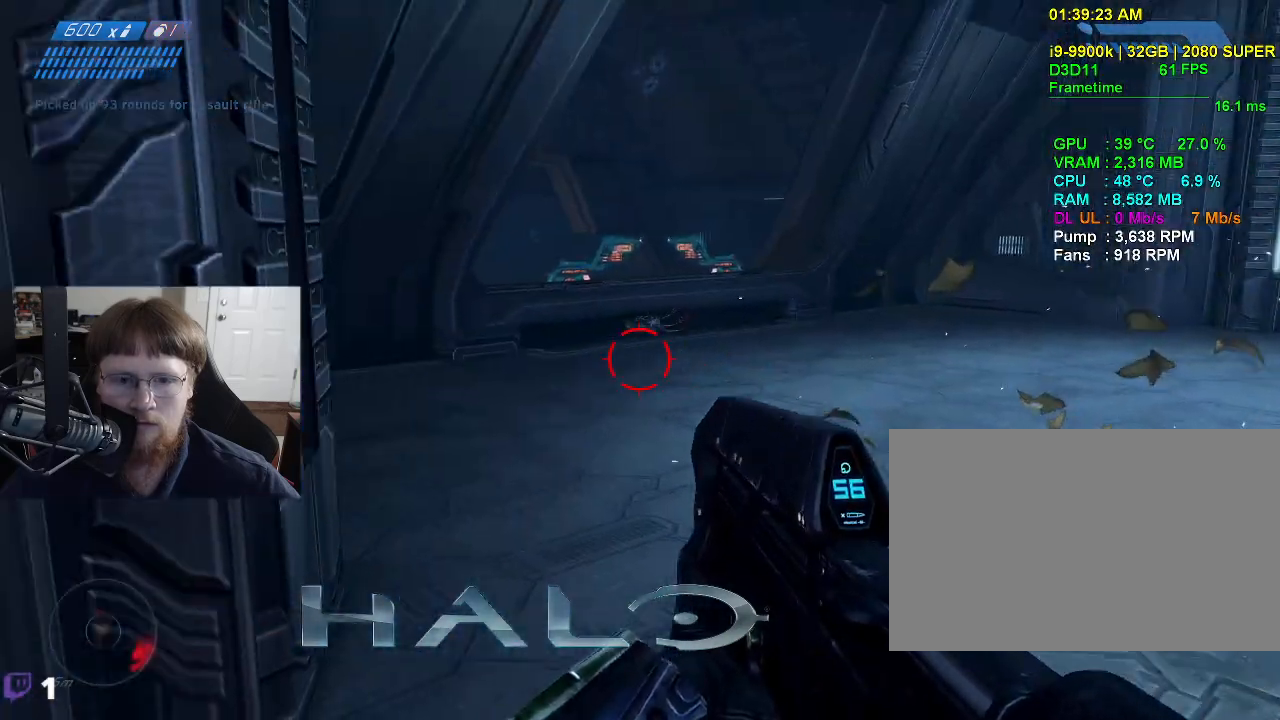
{"keys": ["w"], "mouse": [], "events": [[17, "w", "down"], [67, "d", "down"], [433, "d", "up"]]}
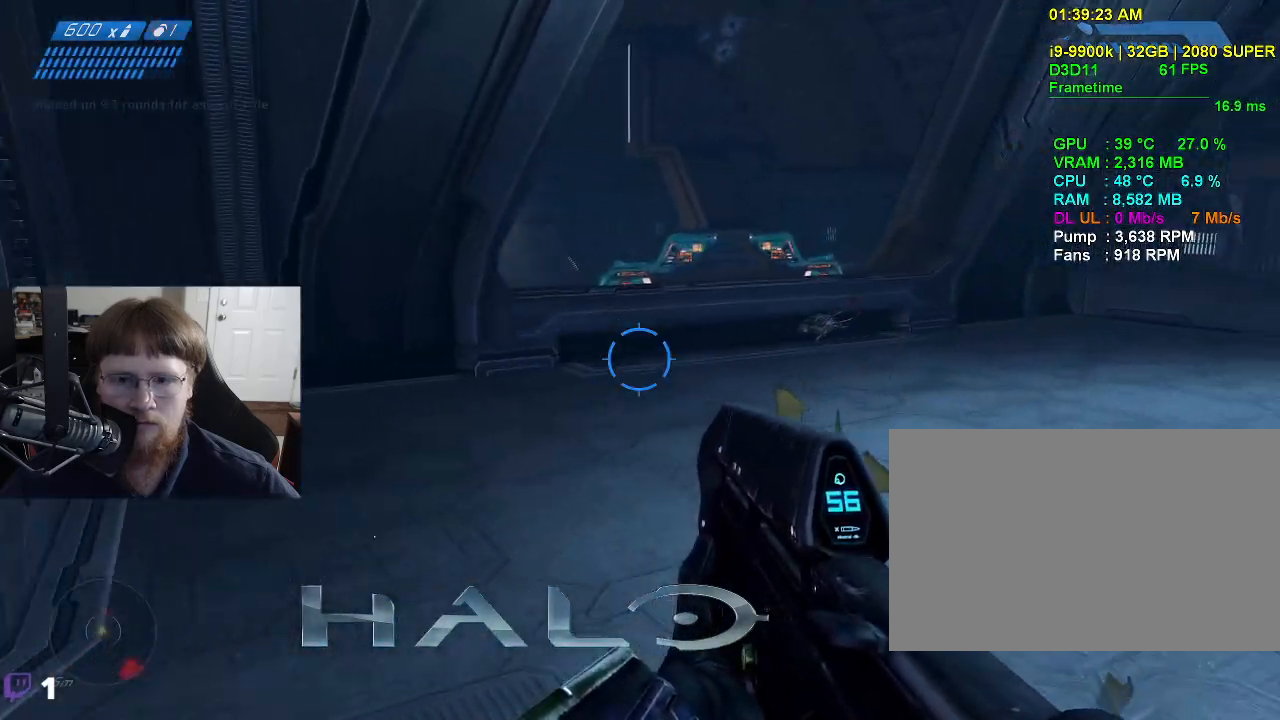
{"keys": ["w"], "mouse": [], "events": [[400, "mouse_left", "down"], [500, "mouse_left", "up"]]}
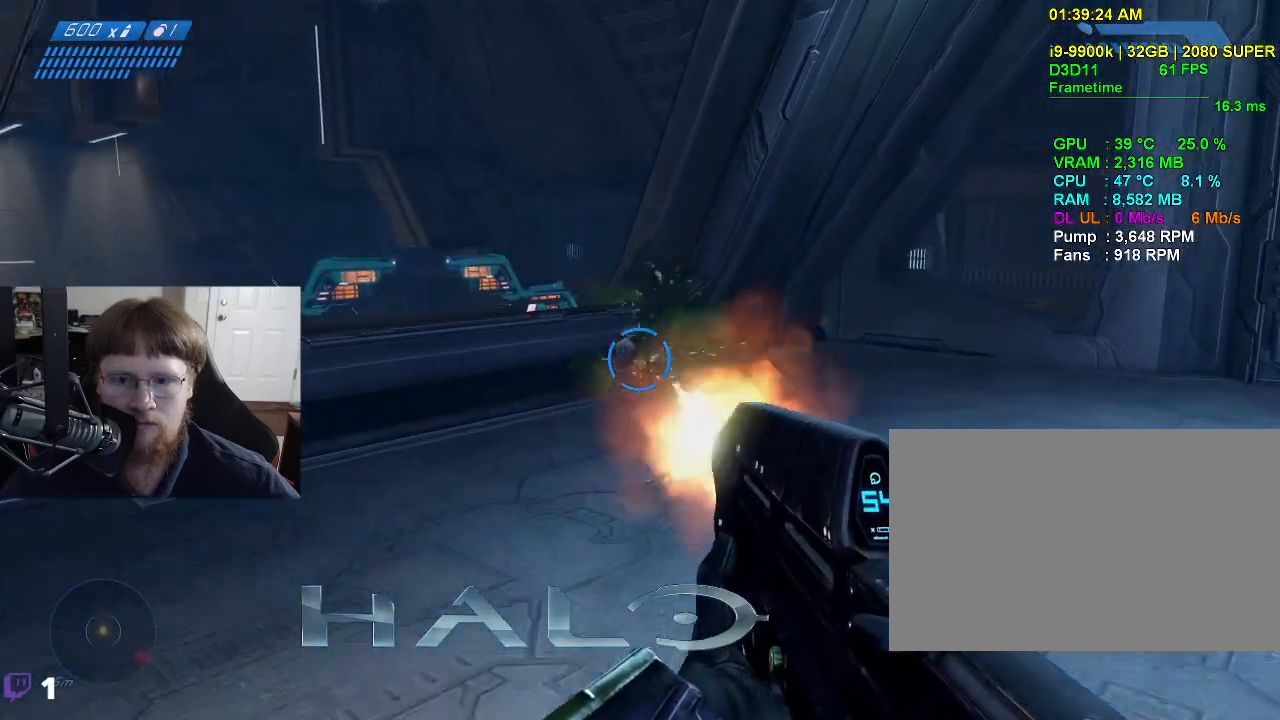
{"keys": ["w"], "mouse": [], "events": []}
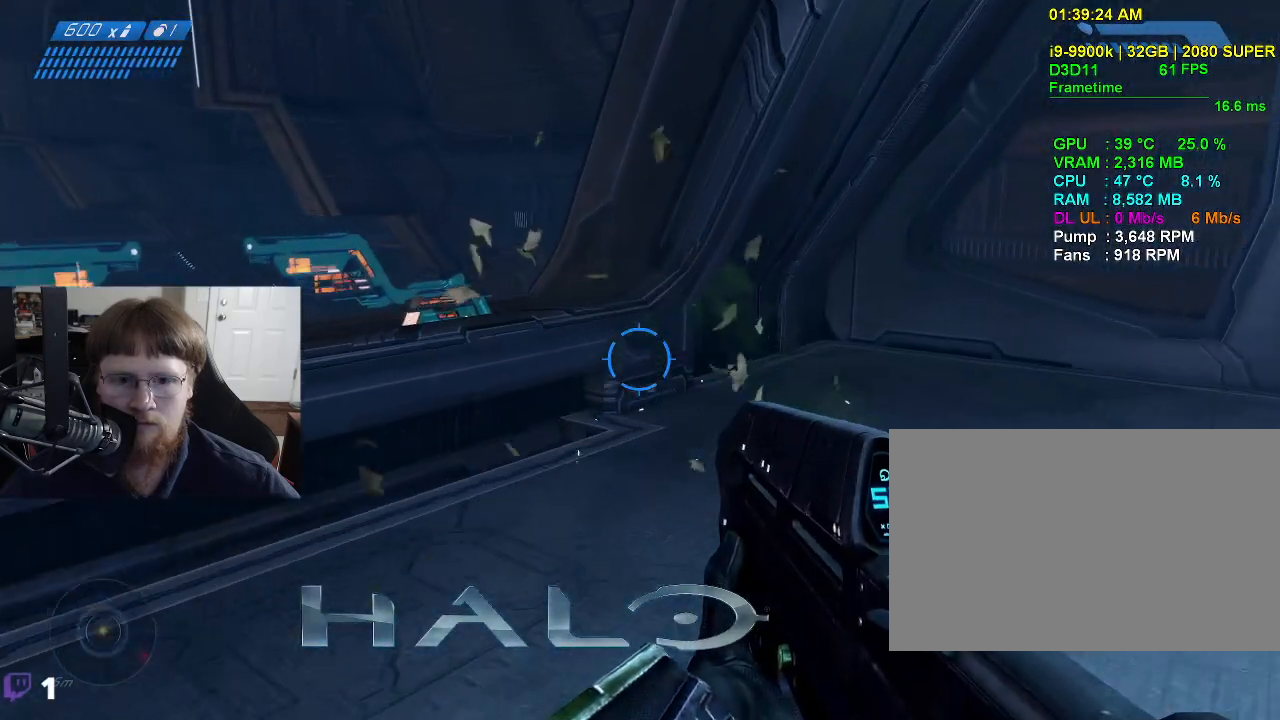
{"keys": ["a", "w"], "mouse": [], "events": [[67, "w", "up"], [333, "a", "down"], [433, "w", "down"]]}
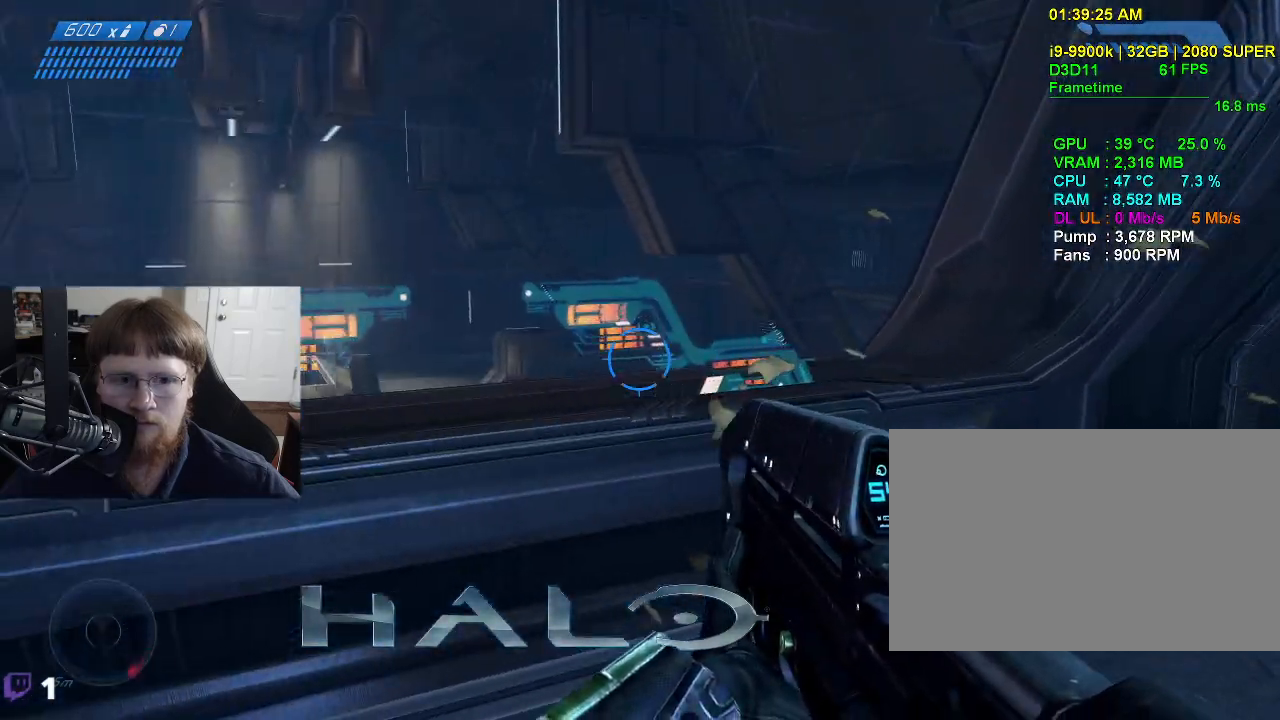
{"keys": [], "mouse": [], "events": [[217, "a", "up"], [400, "w", "up"]]}
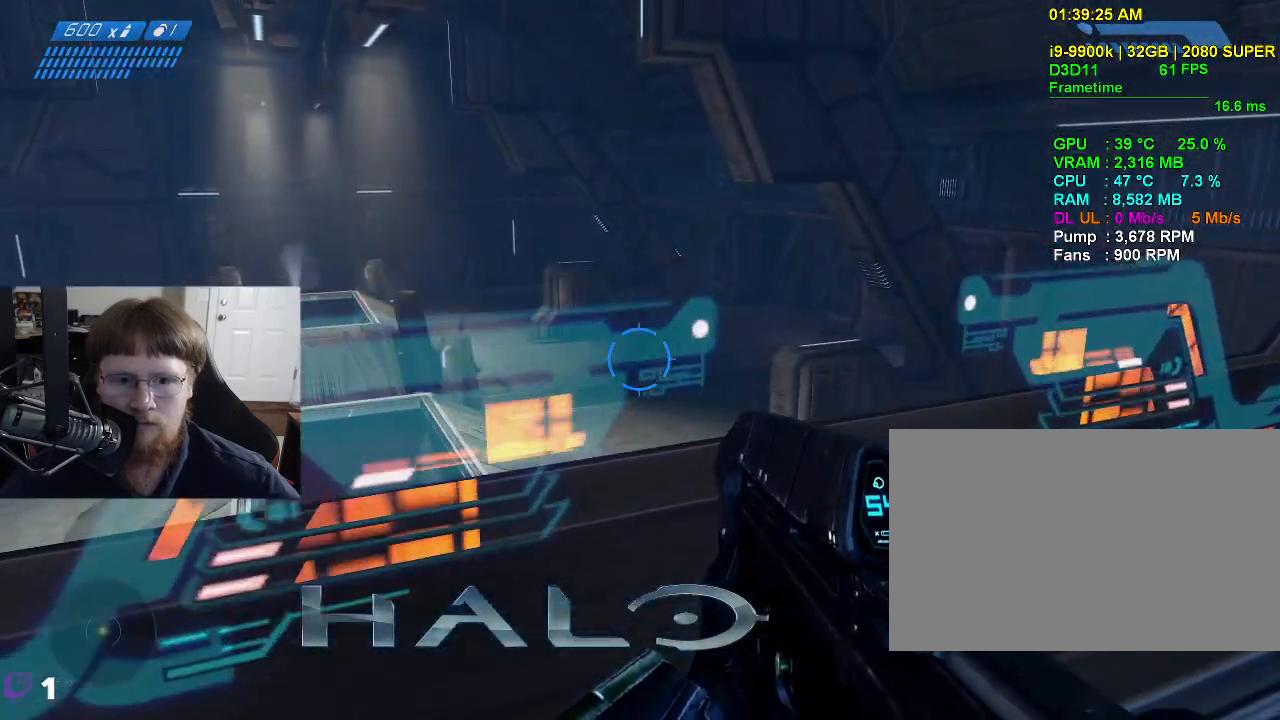
{"keys": [], "mouse": [], "events": []}
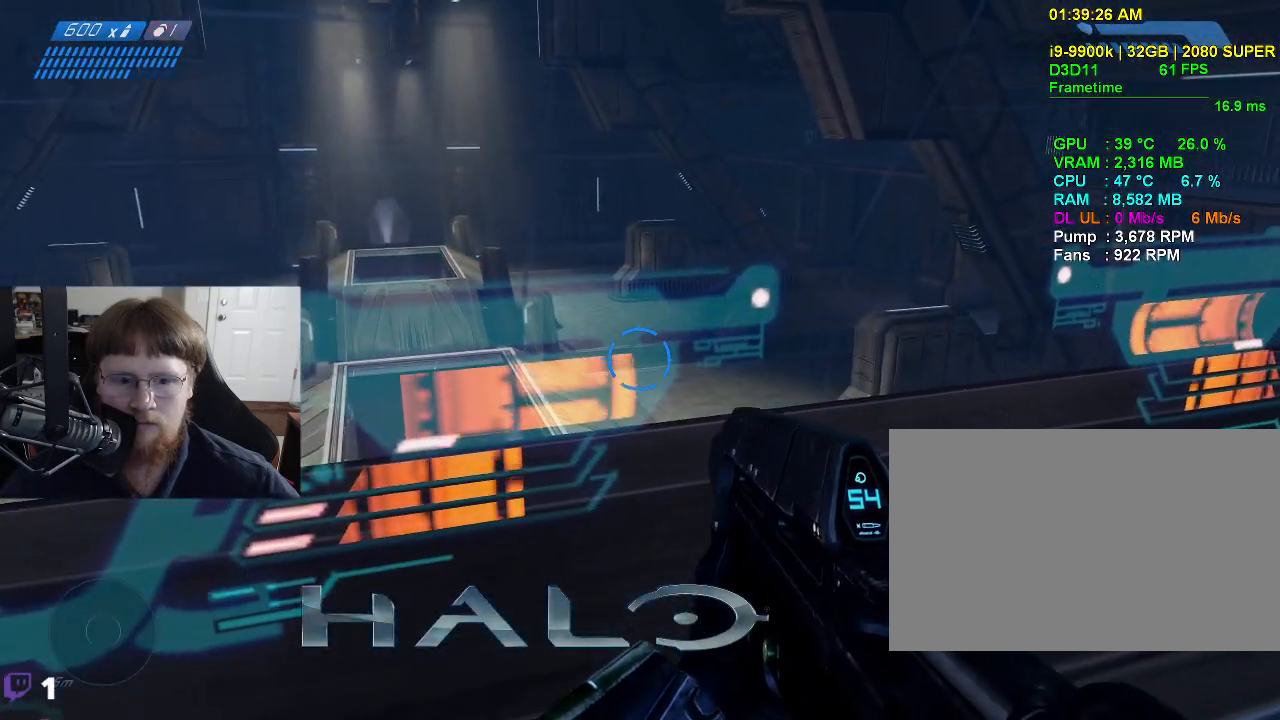
{"keys": ["e"], "mouse": [], "events": [[433, "e", "down"]]}
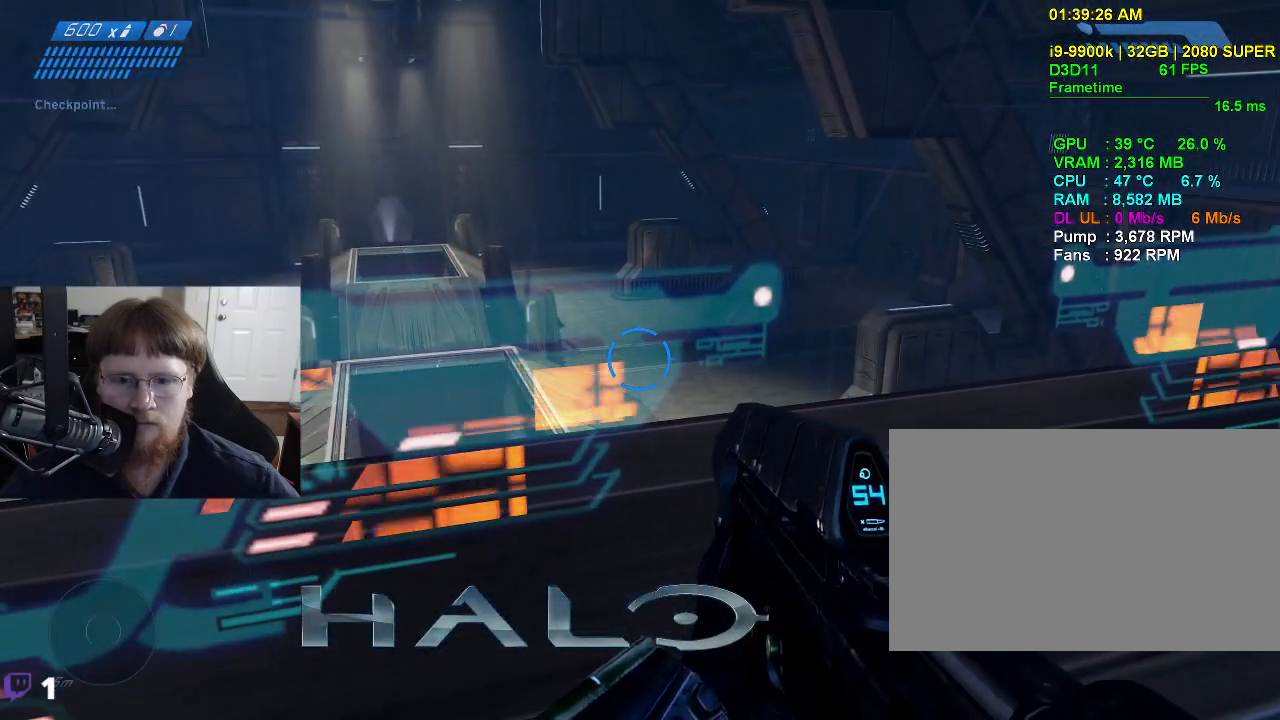
{"keys": [], "mouse": [], "events": [[33, "e", "up"]]}
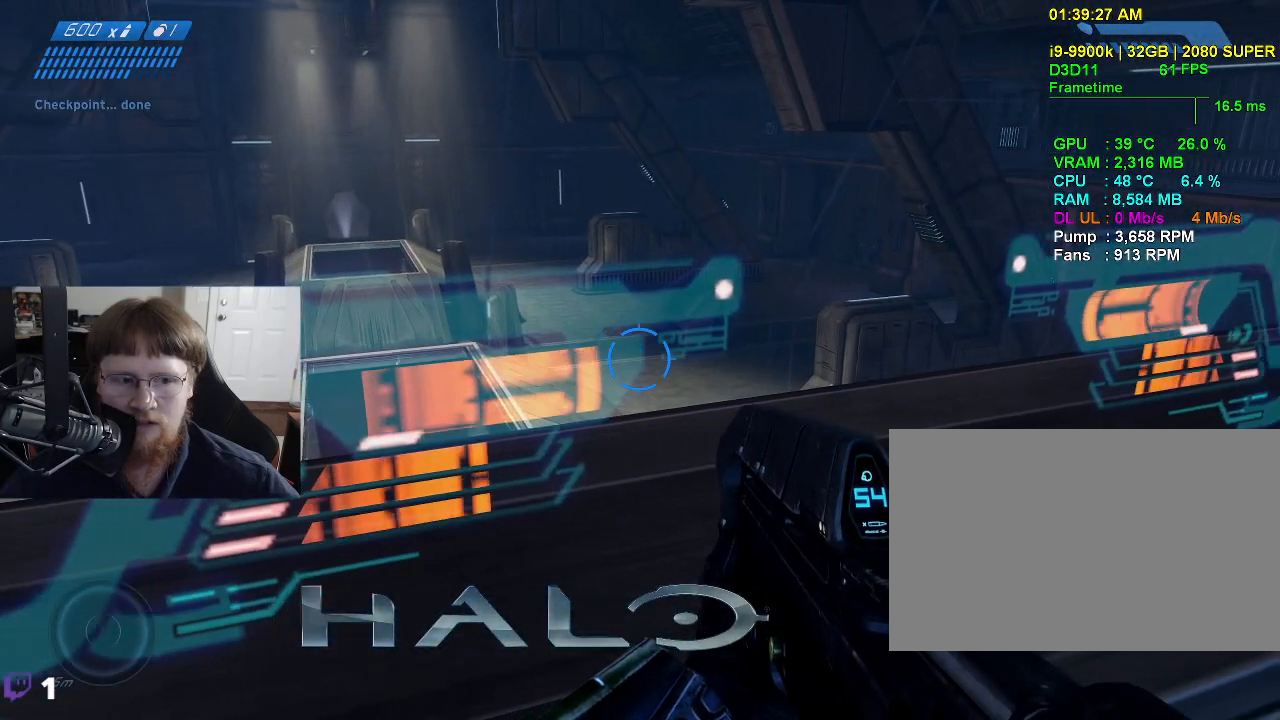
{"keys": [], "mouse": [], "events": [[183, "w", "down"], [467, "w", "up"]]}
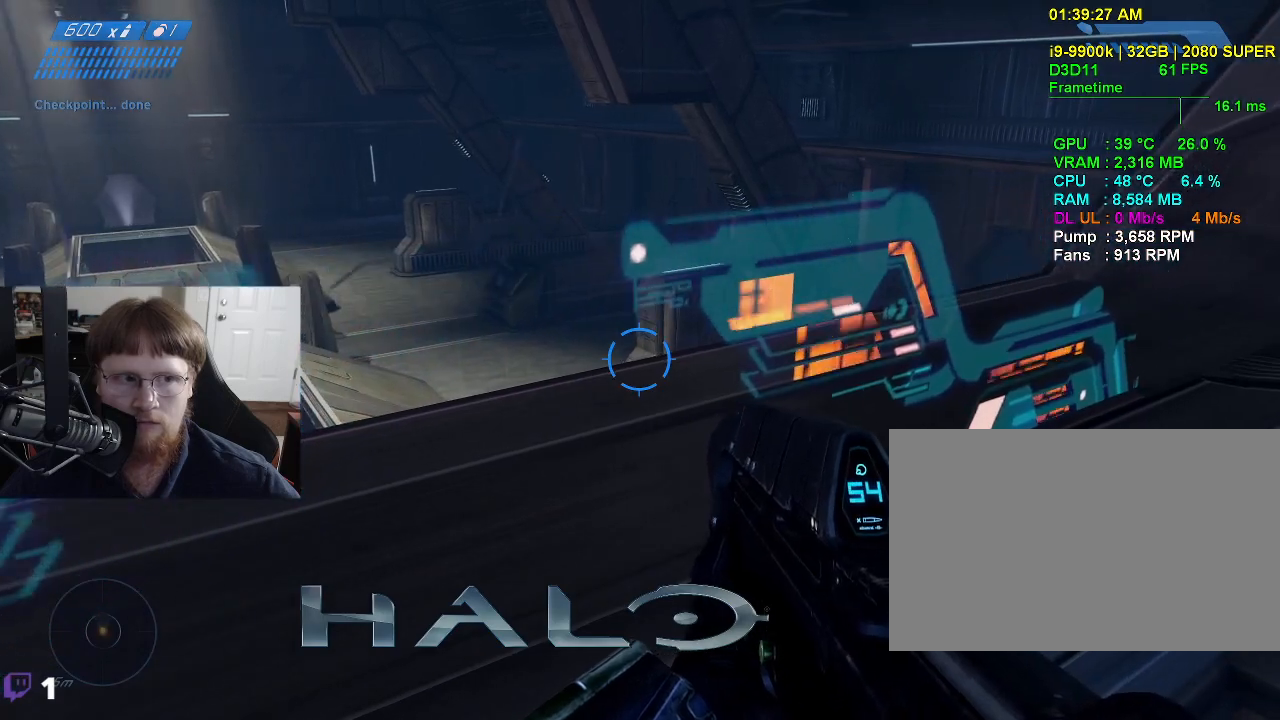
{"keys": [], "mouse": [], "events": []}
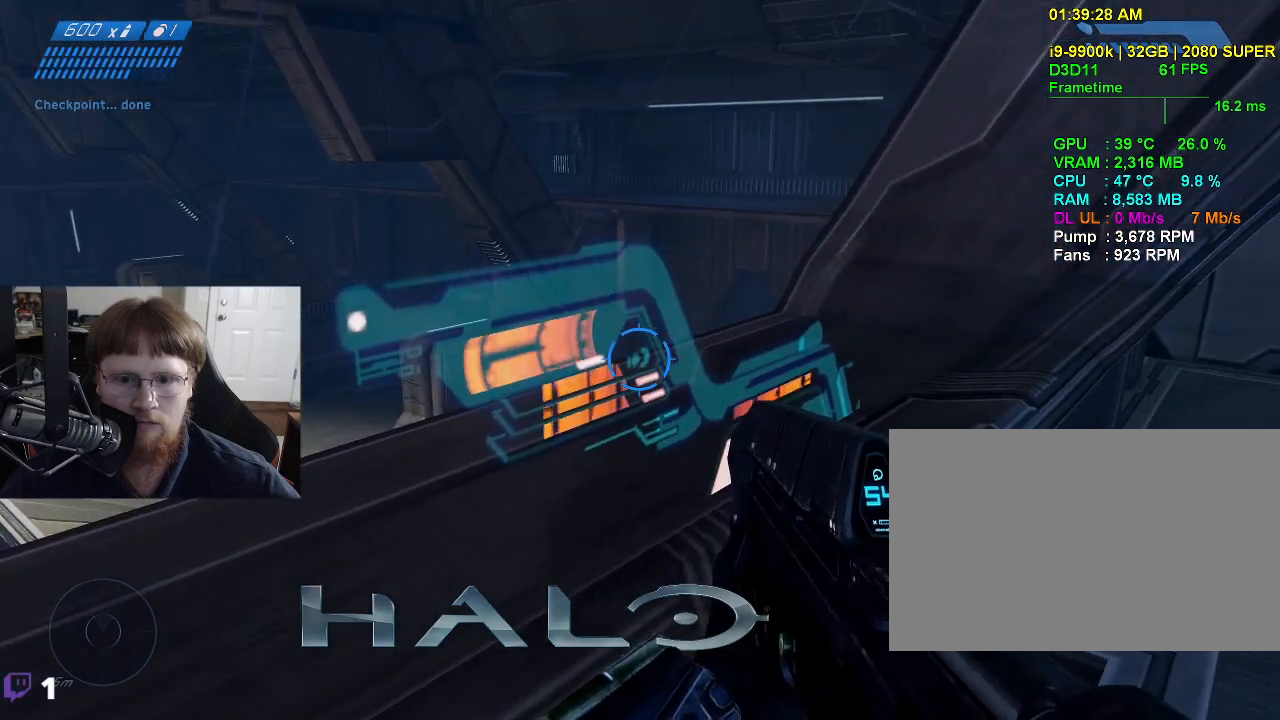
{"keys": [], "mouse": [], "events": []}
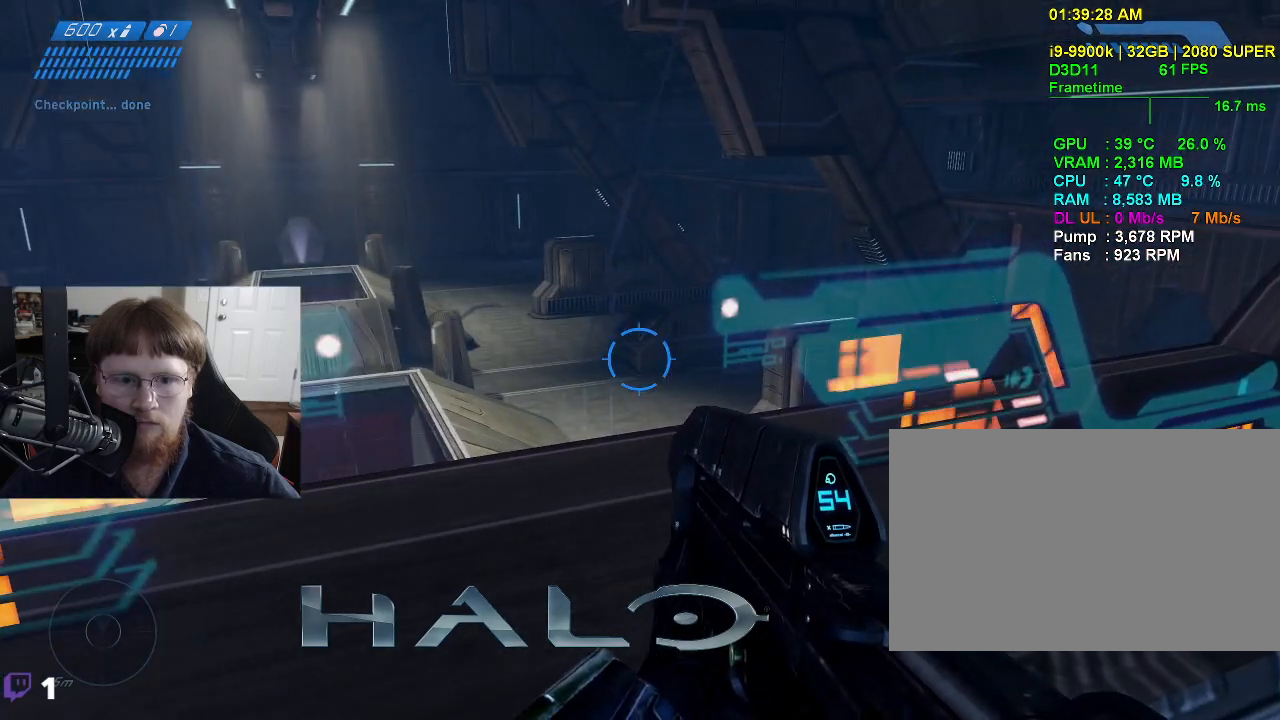
{"keys": ["d"], "mouse": [], "events": [[467, "d", "down"]]}
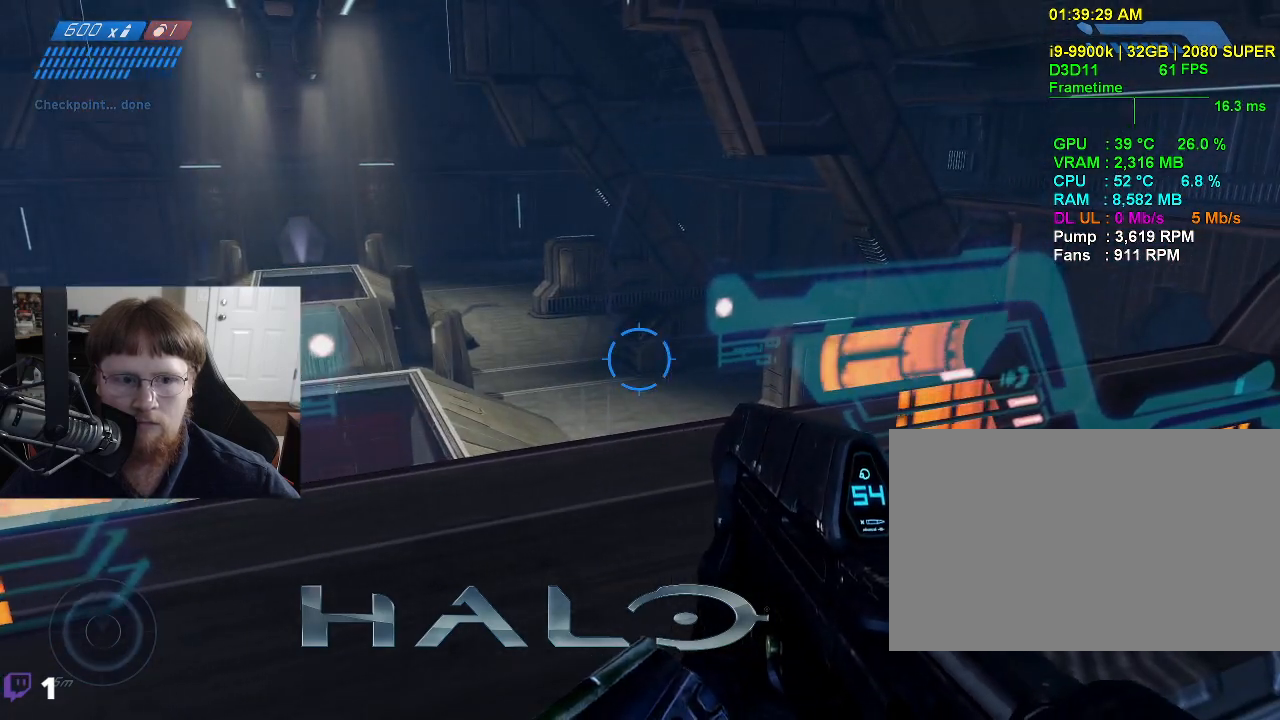
{"keys": [], "mouse": [], "events": [[17, "w", "down"], [150, "d", "up"], [200, "w", "up"]]}
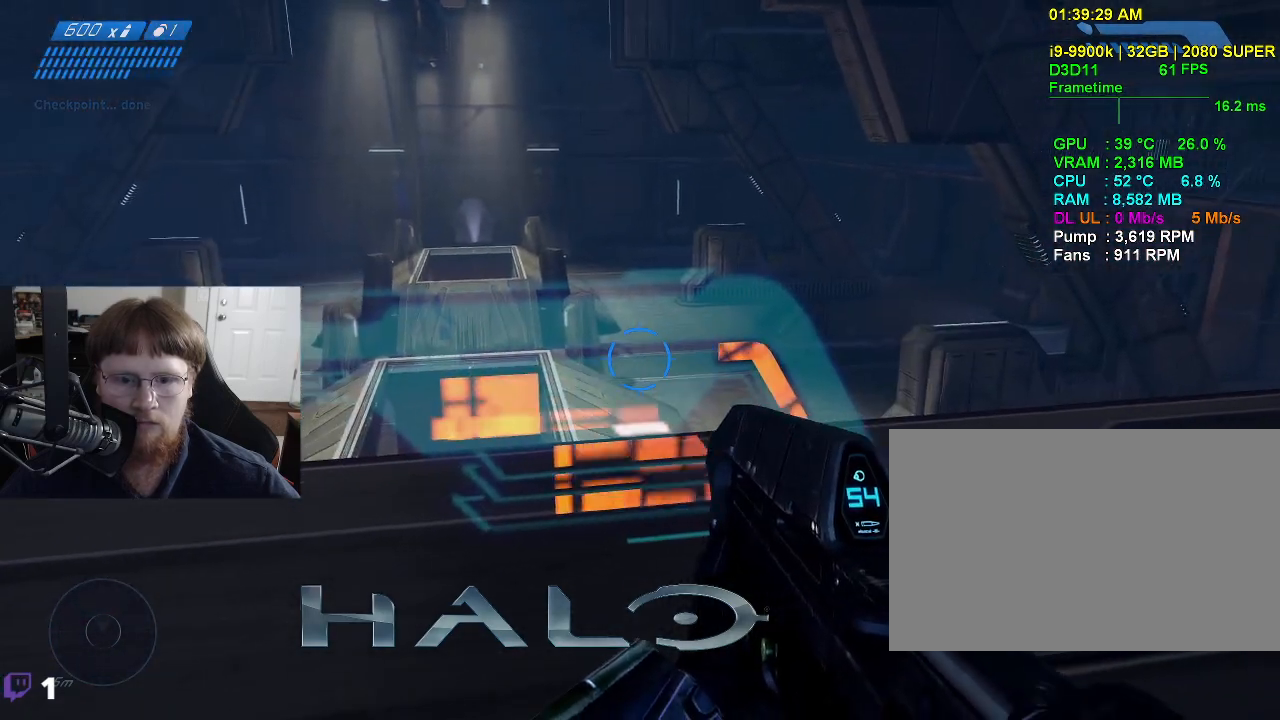
{"keys": [], "mouse": [], "events": [[33, "e", "down"], [167, "e", "up"]]}
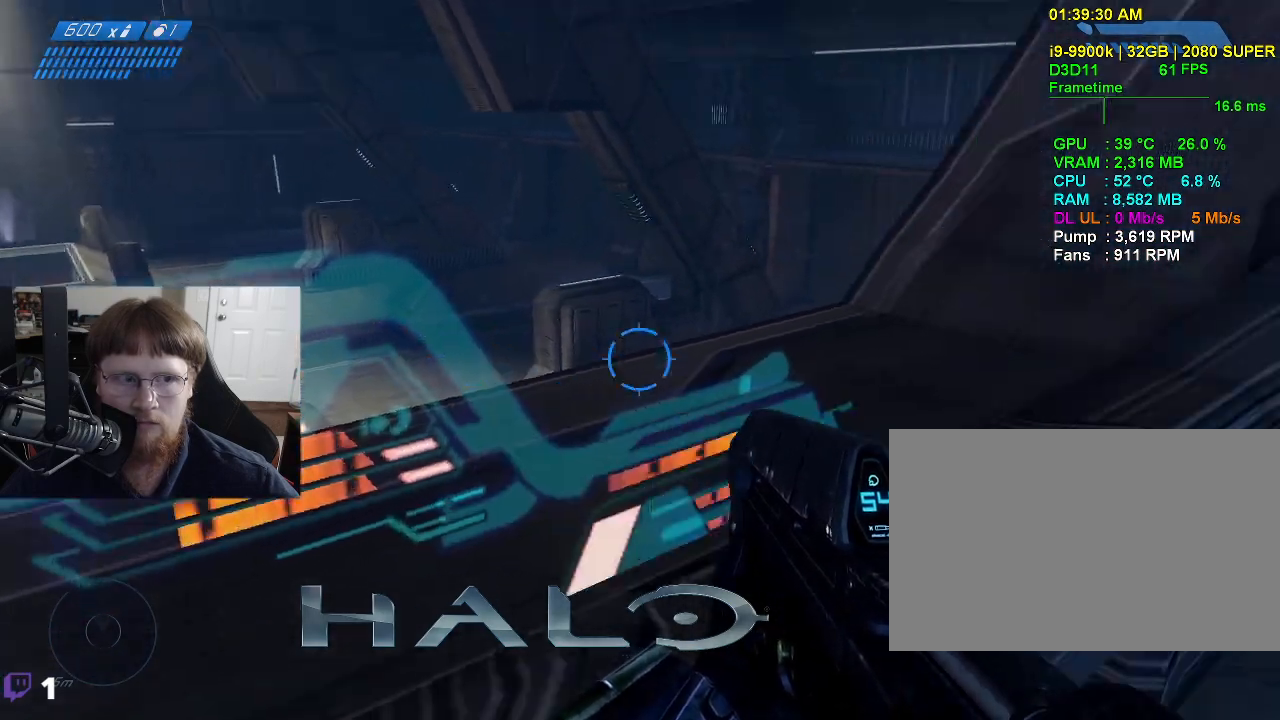
{"keys": [], "mouse": [], "events": []}
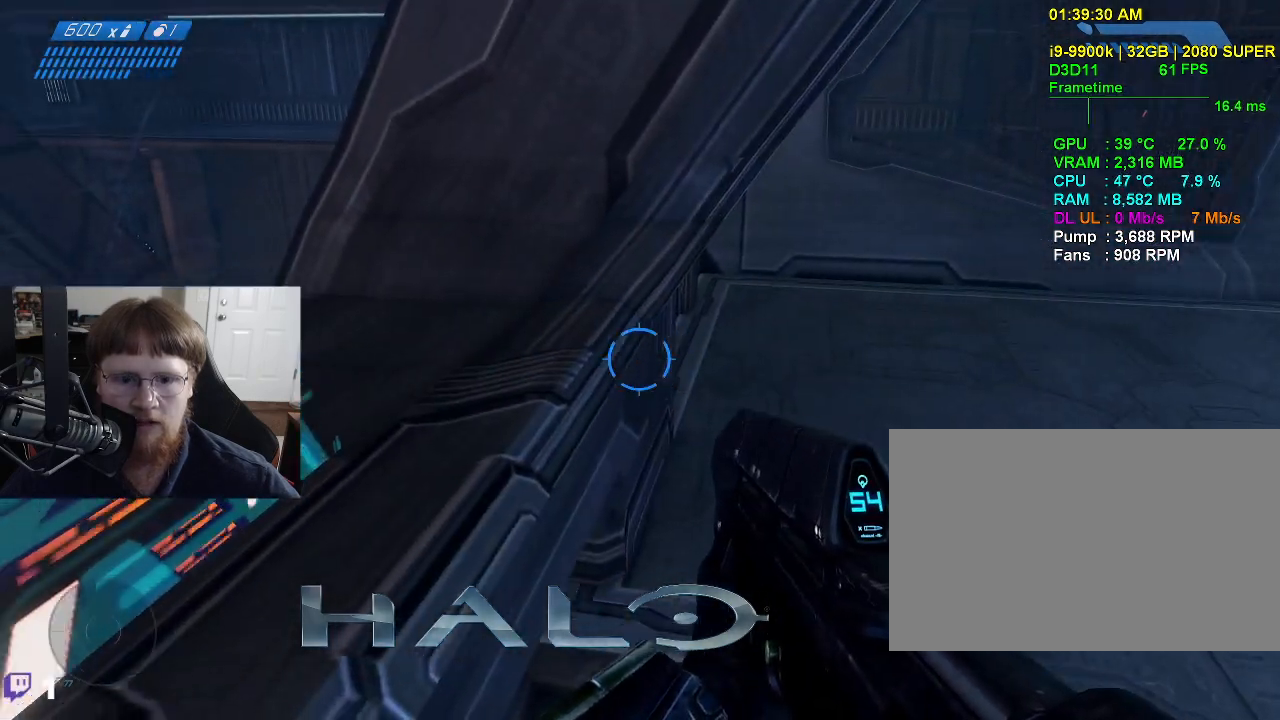
{"keys": ["a"], "mouse": [], "events": [[300, "a", "down"]]}
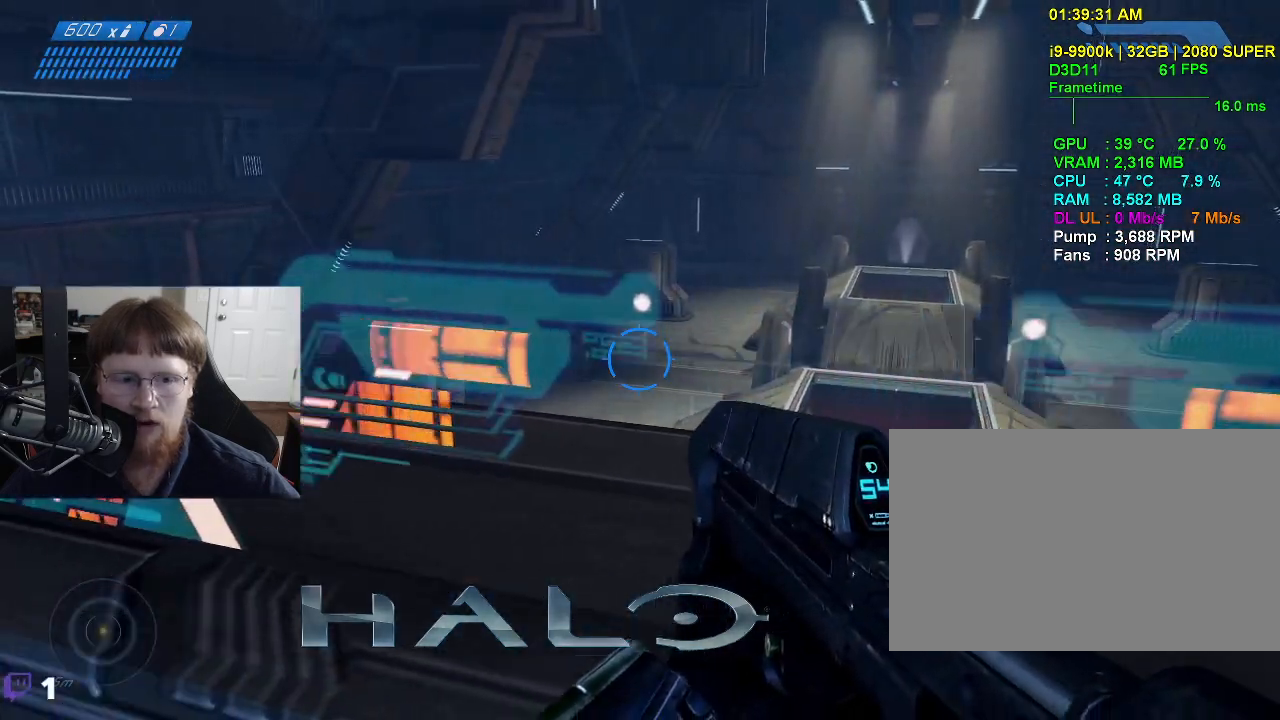
{"keys": [], "mouse": [], "events": [[167, "a", "up"]]}
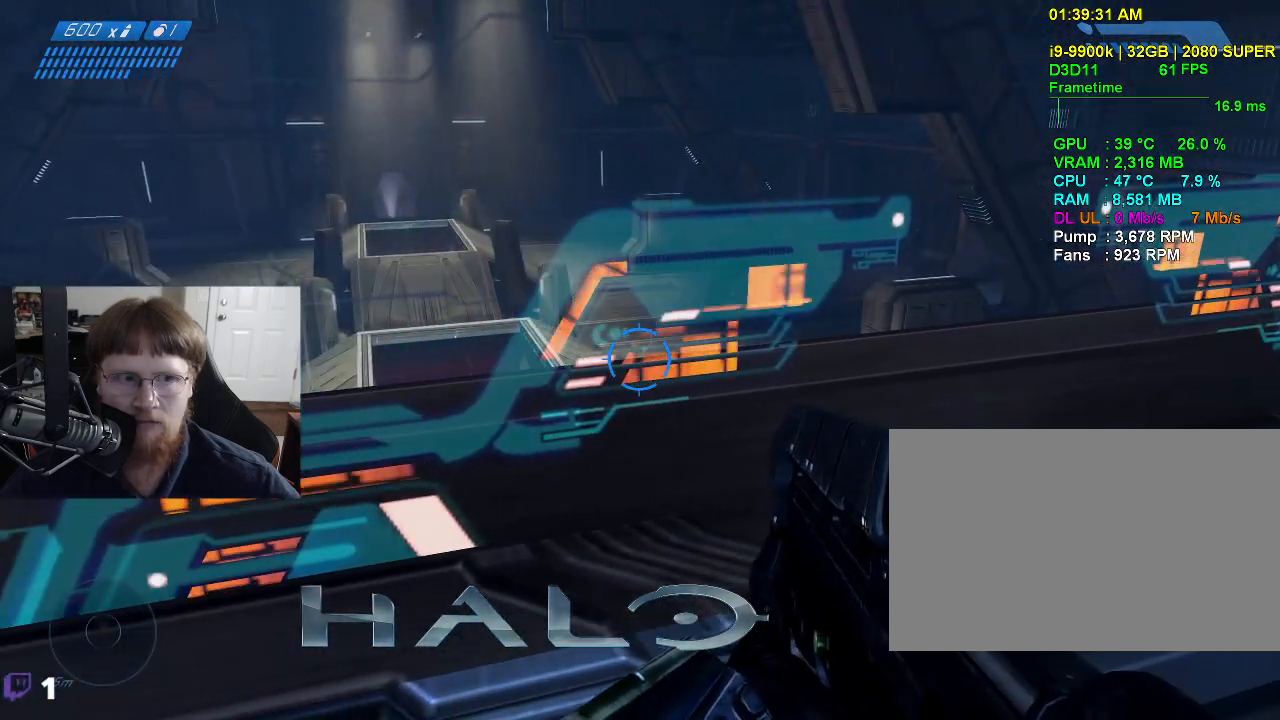
{"keys": [], "mouse": [], "events": [[133, "w", "down"], [417, "w", "up"]]}
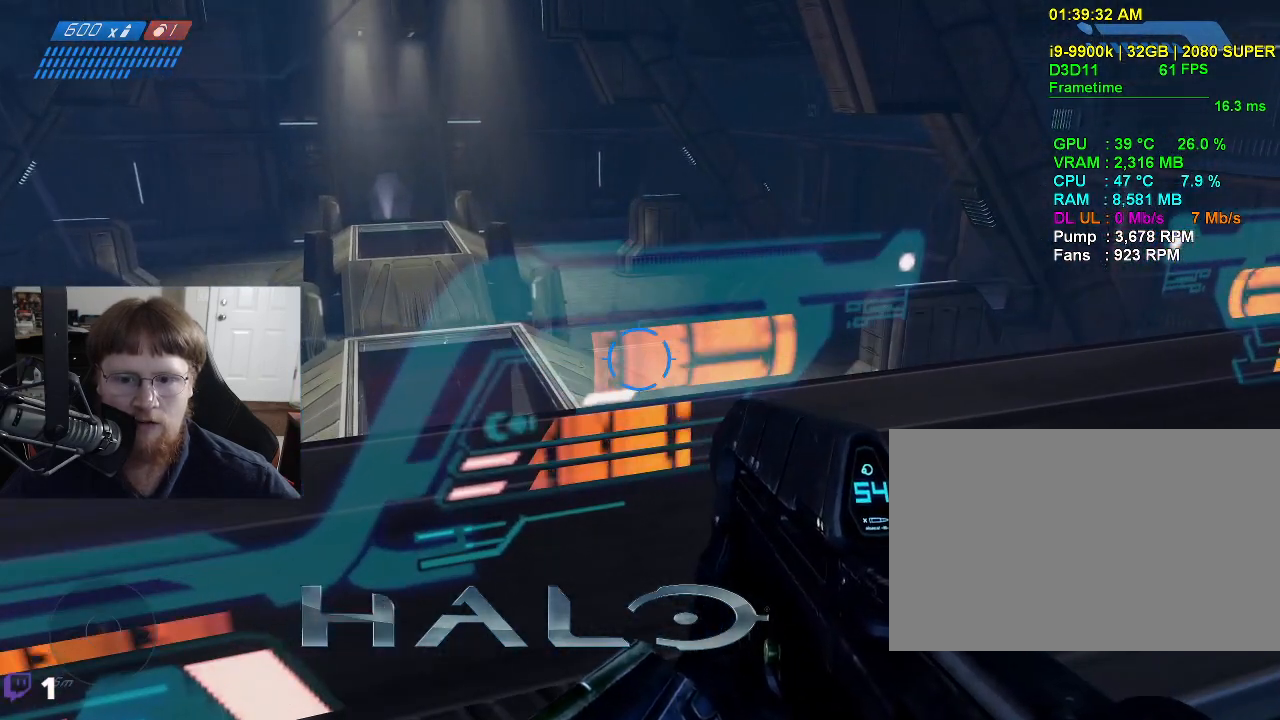
{"keys": [], "mouse": [], "events": [[67, "e", "down"], [150, "e", "up"]]}
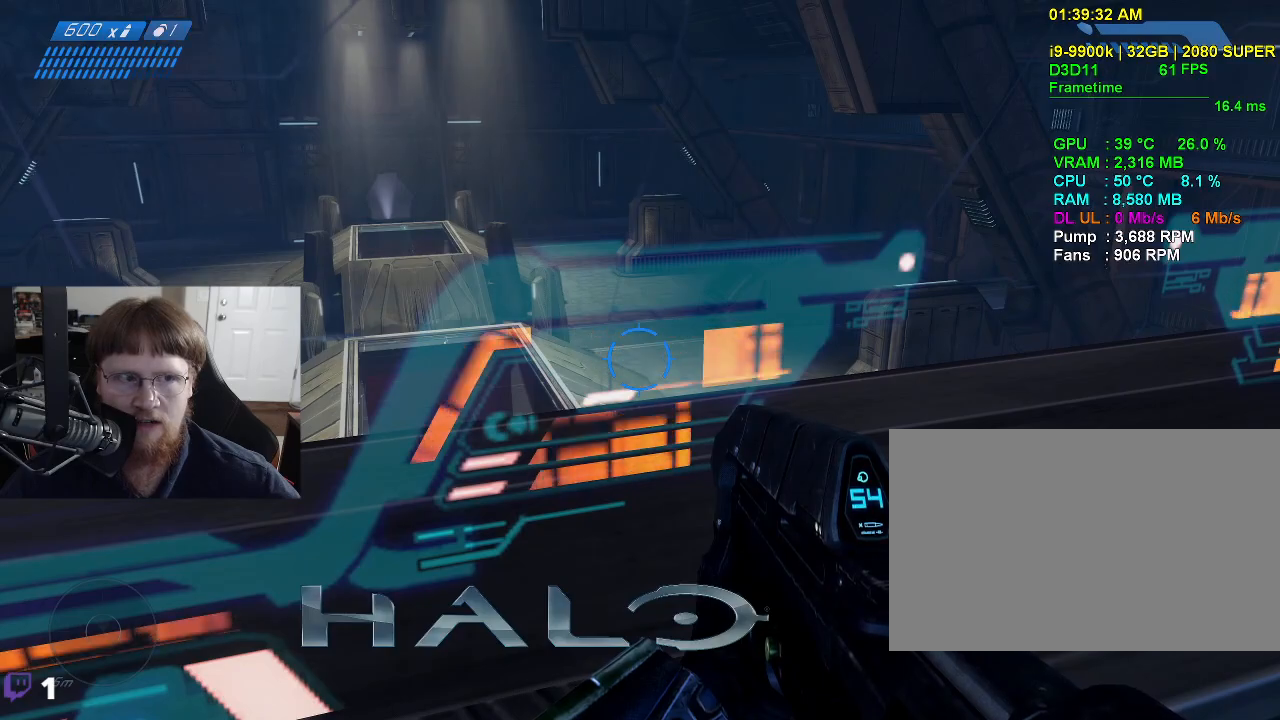
{"keys": [], "mouse": [], "events": [[217, "d", "down"], [450, "d", "up"]]}
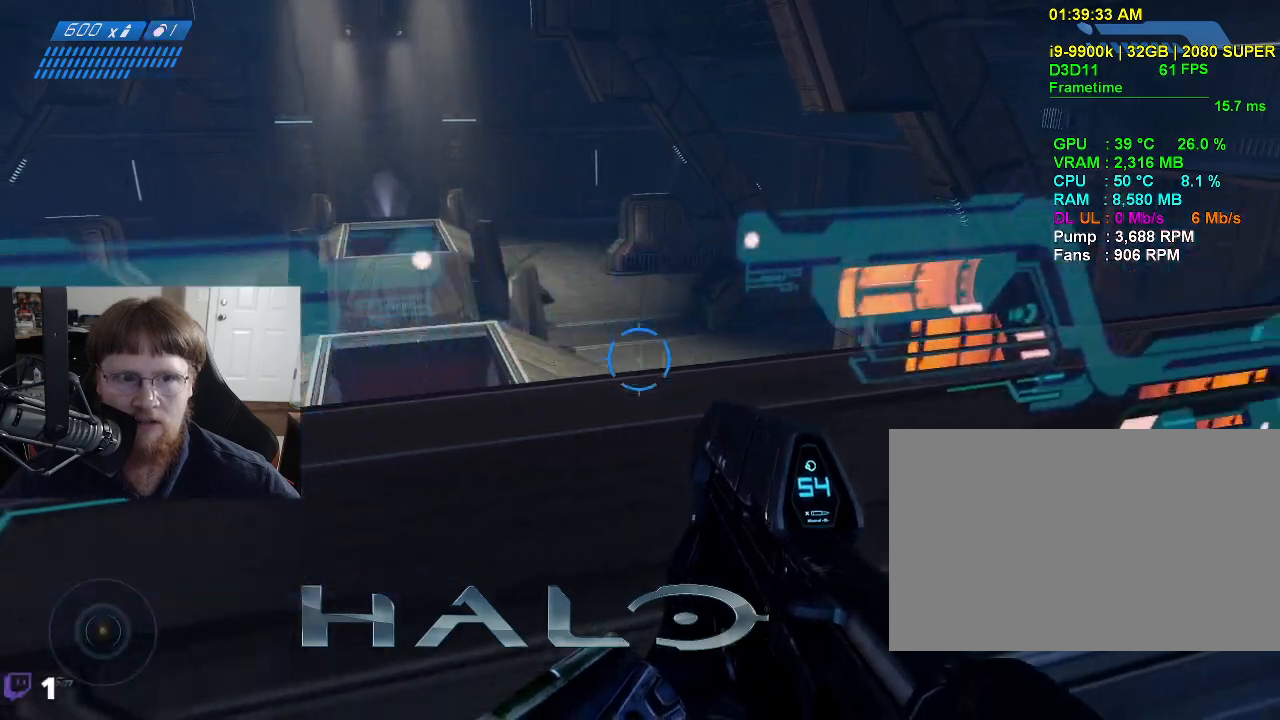
{"keys": [], "mouse": [], "events": [[233, "r", "down"], [283, "r", "up"]]}
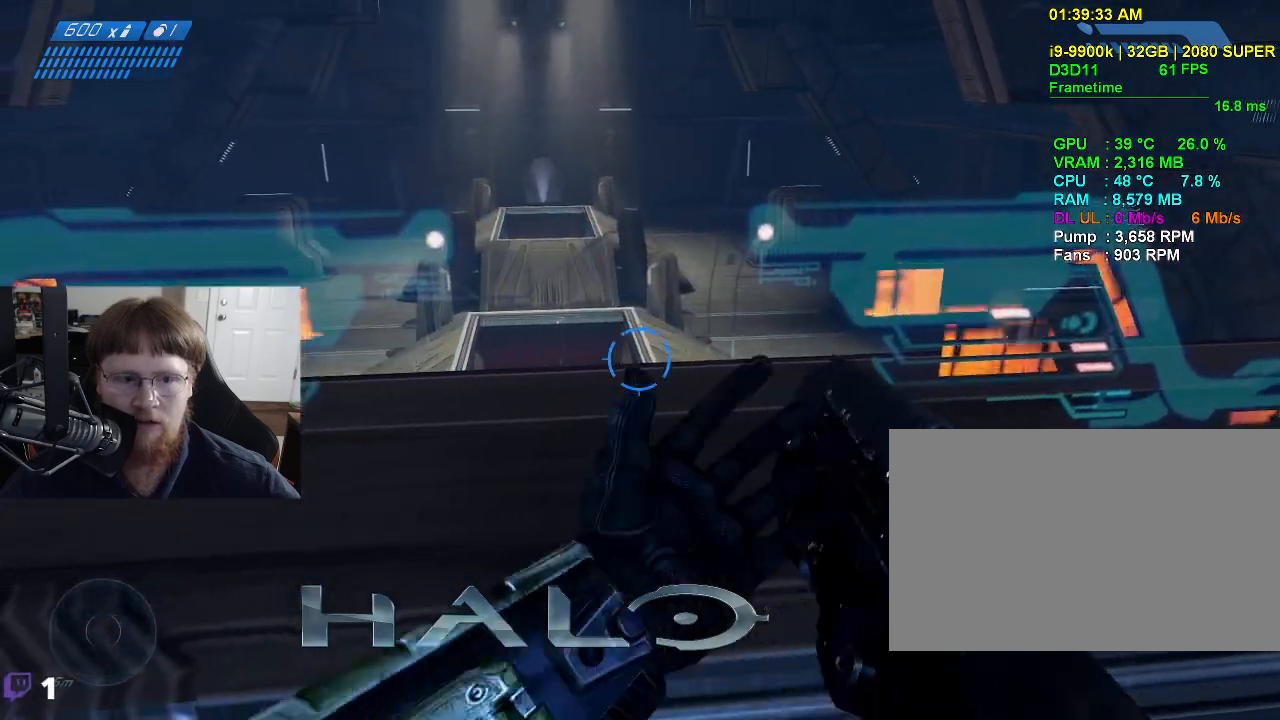
{"keys": [], "mouse": [], "events": []}
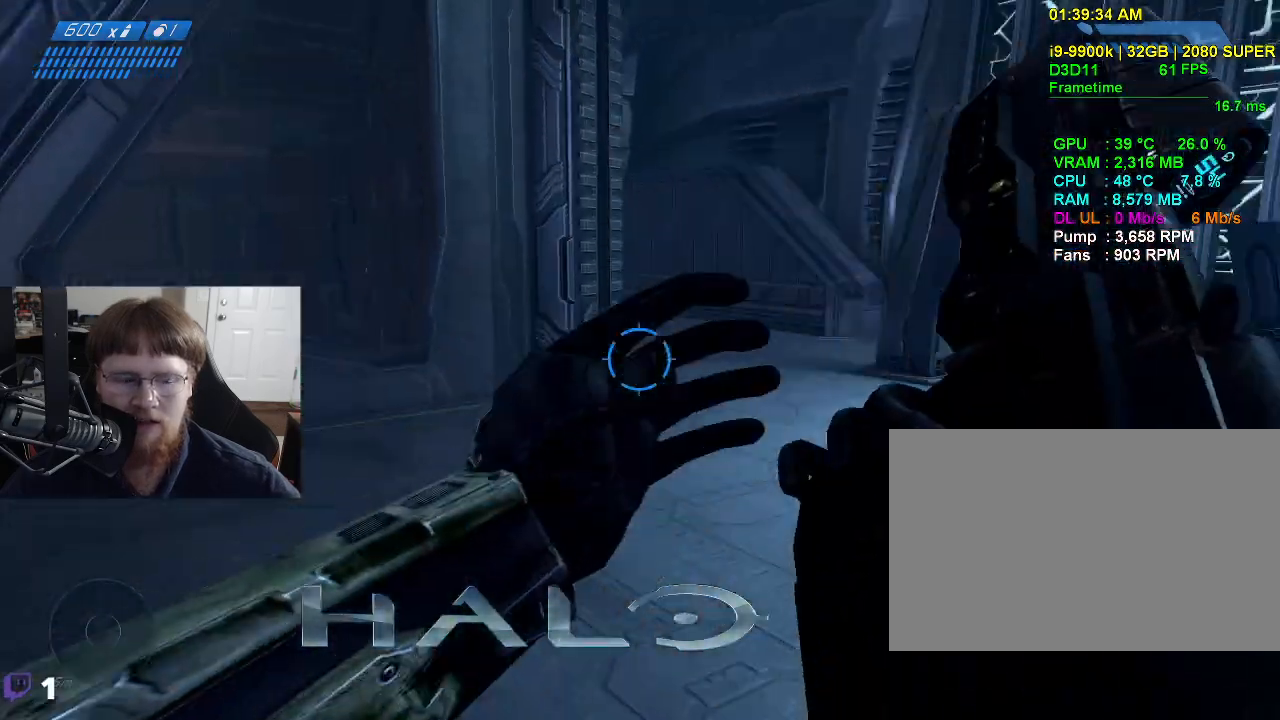
{"keys": ["w"], "mouse": [], "events": [[117, "w", "down"]]}
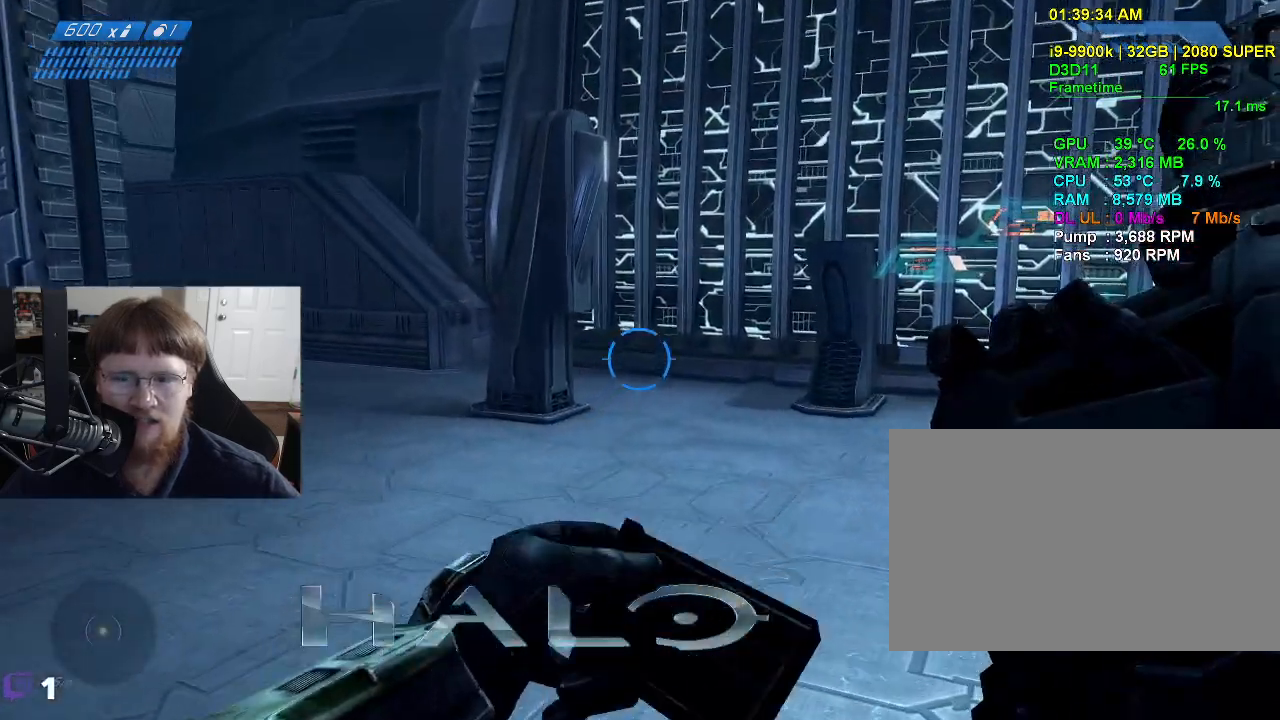
{"keys": ["w"], "mouse": [], "events": []}
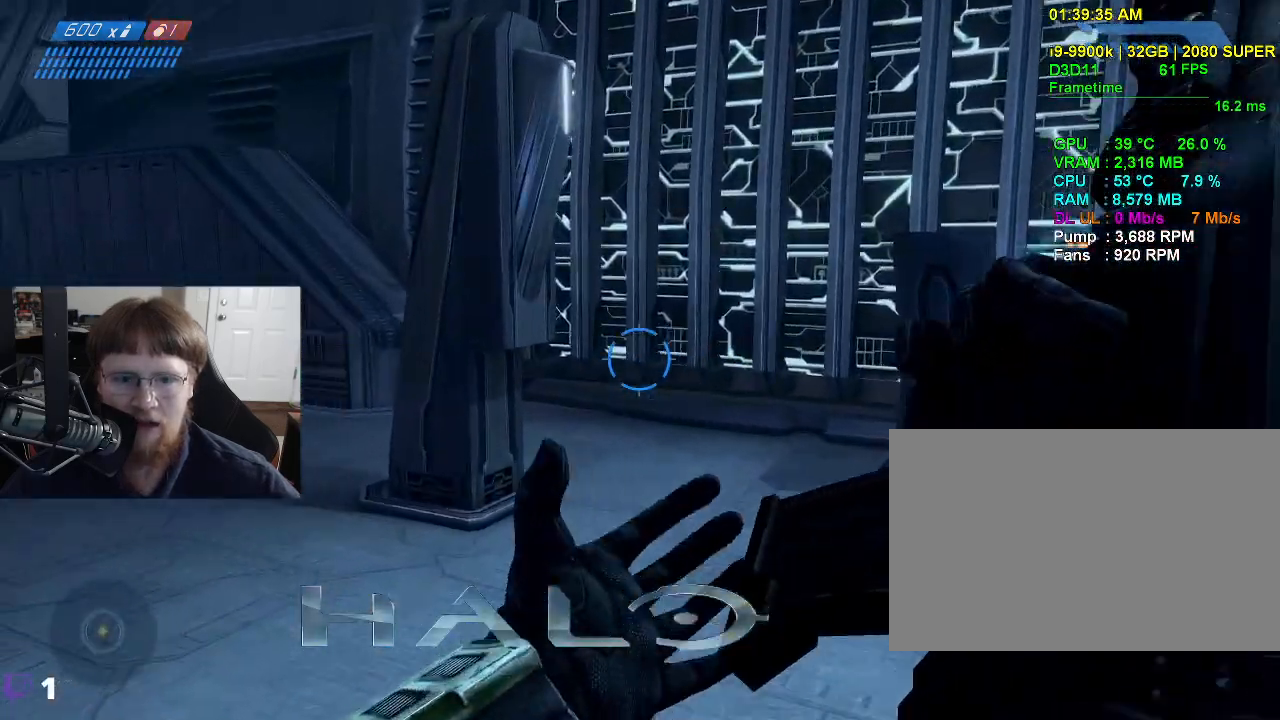
{"keys": ["w"], "mouse": [], "events": []}
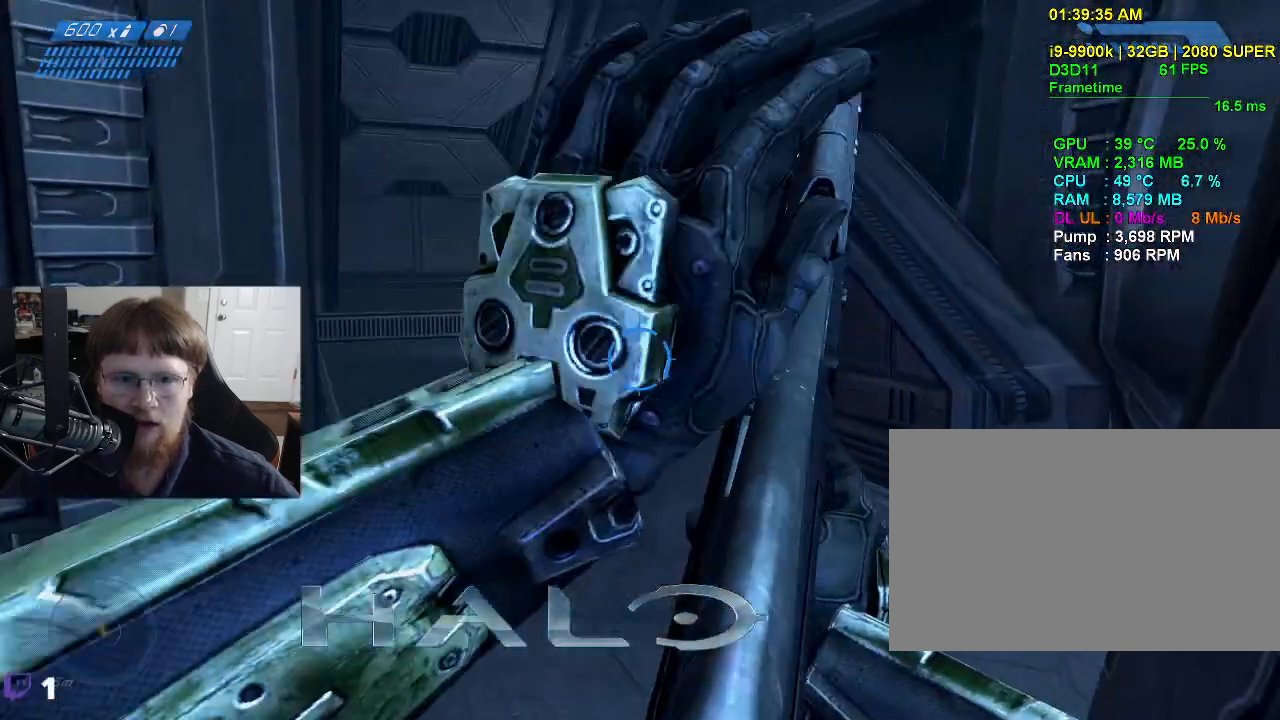
{"keys": ["d", "w"], "mouse": [], "events": [[350, "d", "down"]]}
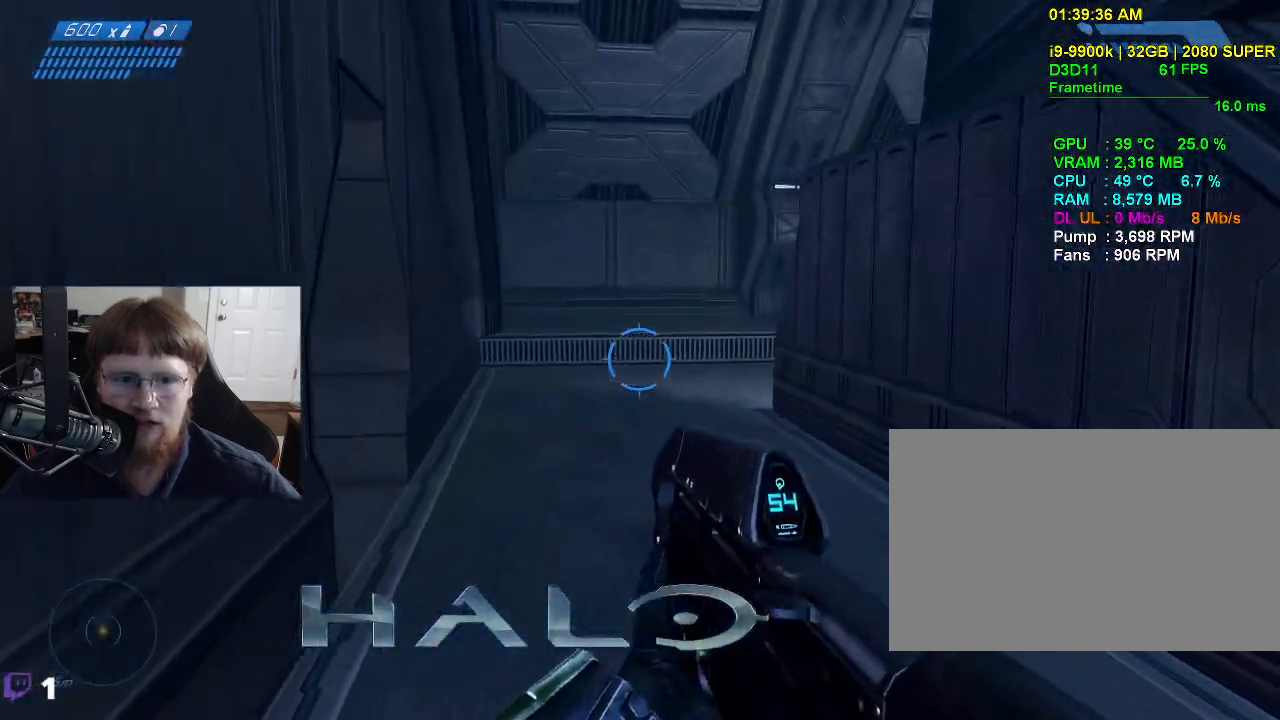
{"keys": ["w"], "mouse": [], "events": [[83, "d", "up"]]}